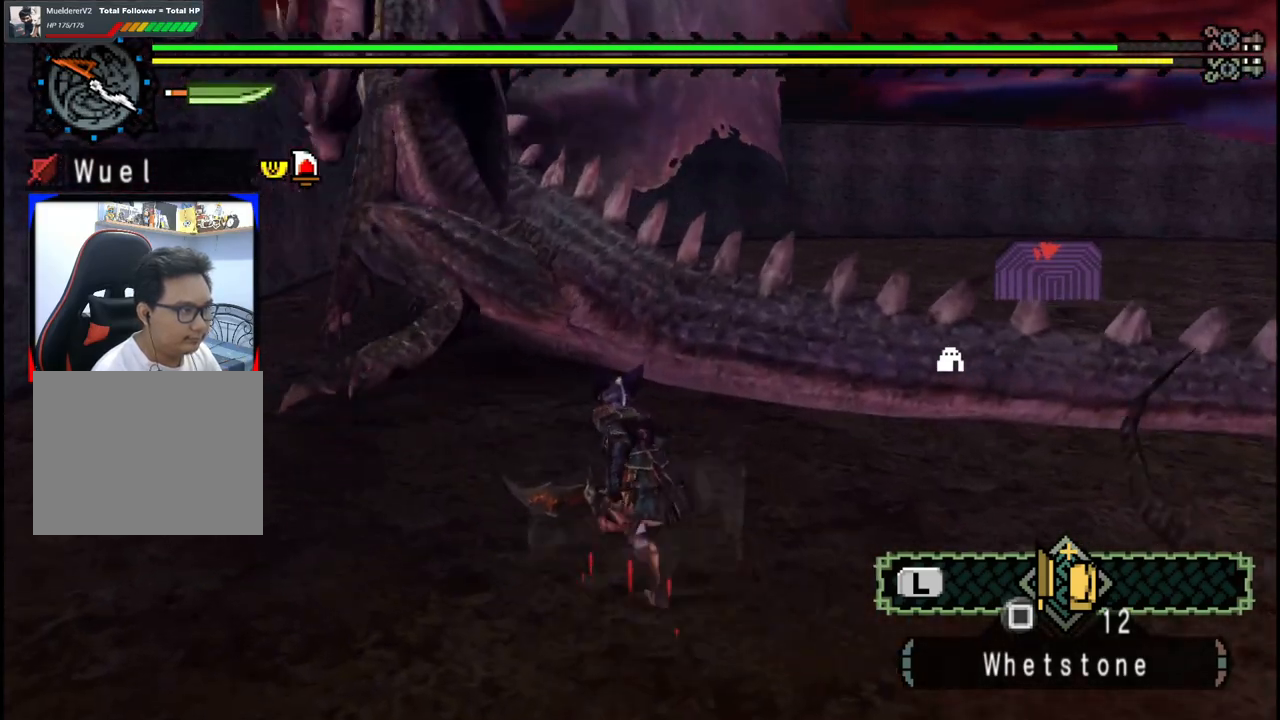
Gameplay with a controller (Xbox layout); each line is a JSON object with the inputs held at the frame after it. "events" lists button and stick changes between this image and that frame as [ms after this image, input, new state], when the widget could be followed in between. Not read: L2 L3 R1 R2 R3.
{"buttons": ["B"], "left_stick": "up", "right_stick": "center", "events": [[483, "B", "down"]]}
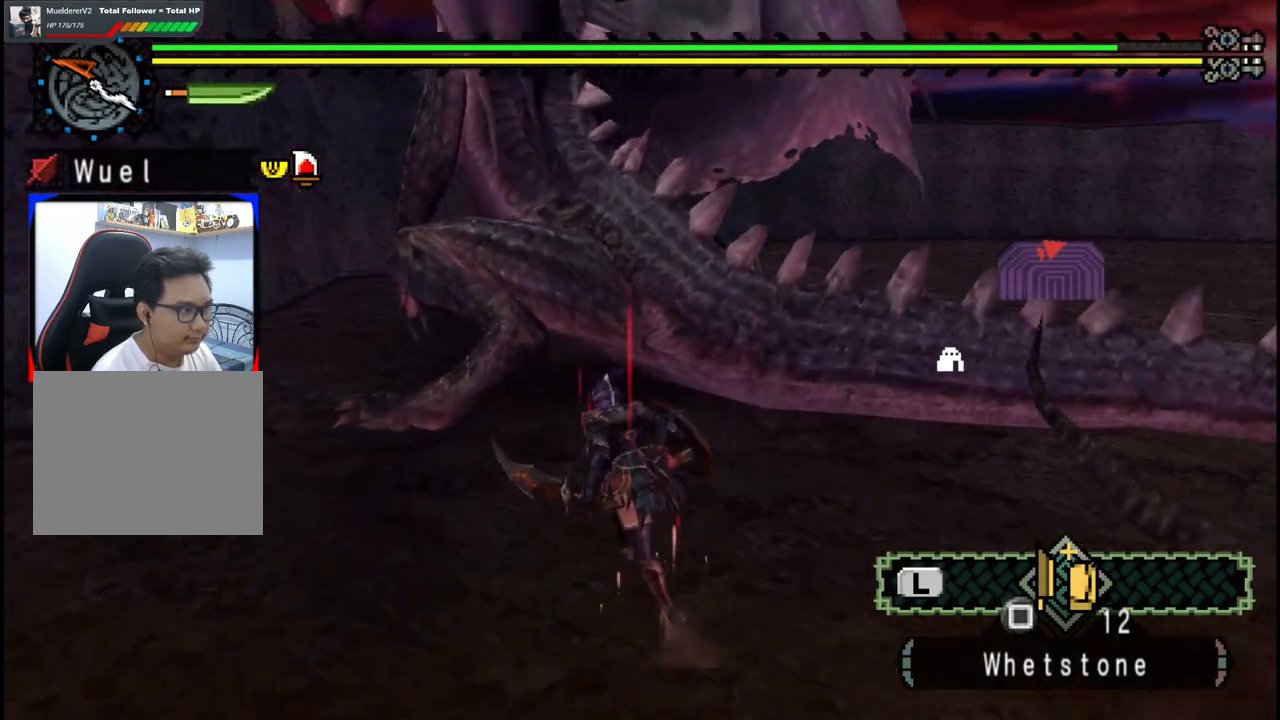
{"buttons": ["Y"], "left_stick": "right", "right_stick": "center", "events": [[117, "B", "up"], [250, "left_stick", "center"], [433, "Y", "down"], [433, "left_stick", "right"]]}
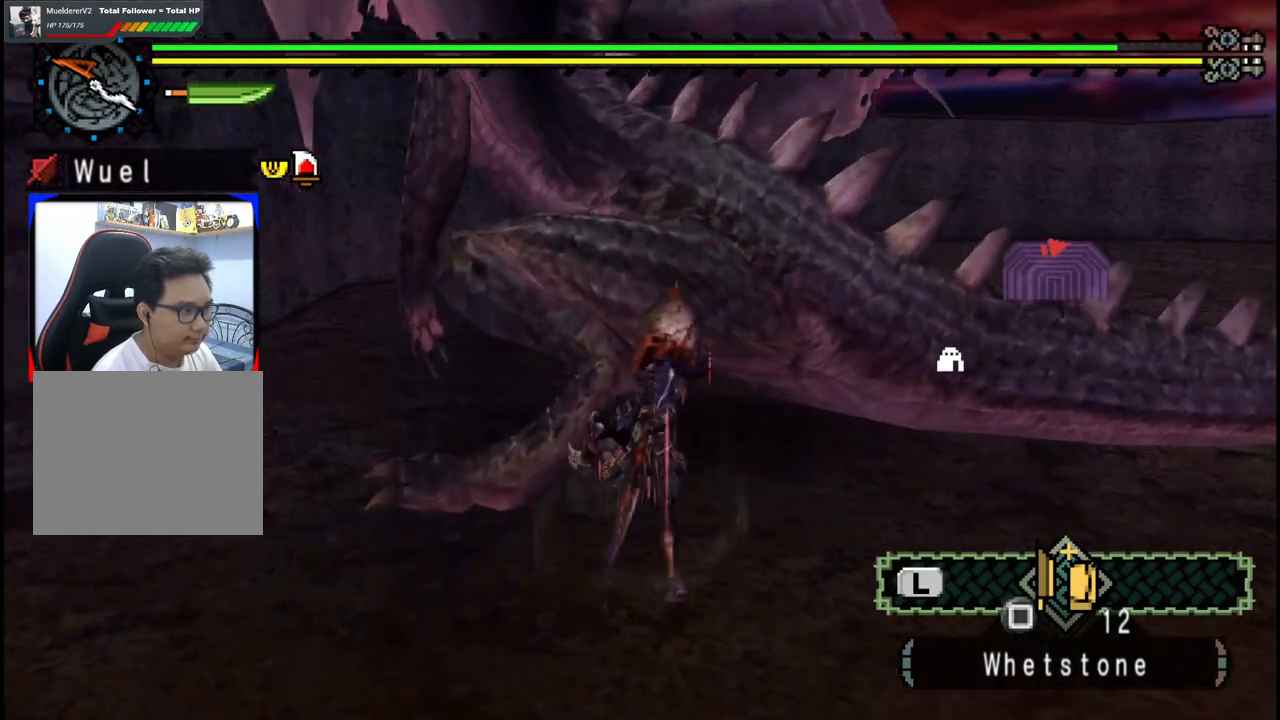
{"buttons": ["Y"], "left_stick": "right", "right_stick": "center", "events": [[33, "Y", "up"], [100, "Y", "down"], [217, "Y", "up"], [283, "Y", "down"], [400, "Y", "up"], [450, "Y", "down"]]}
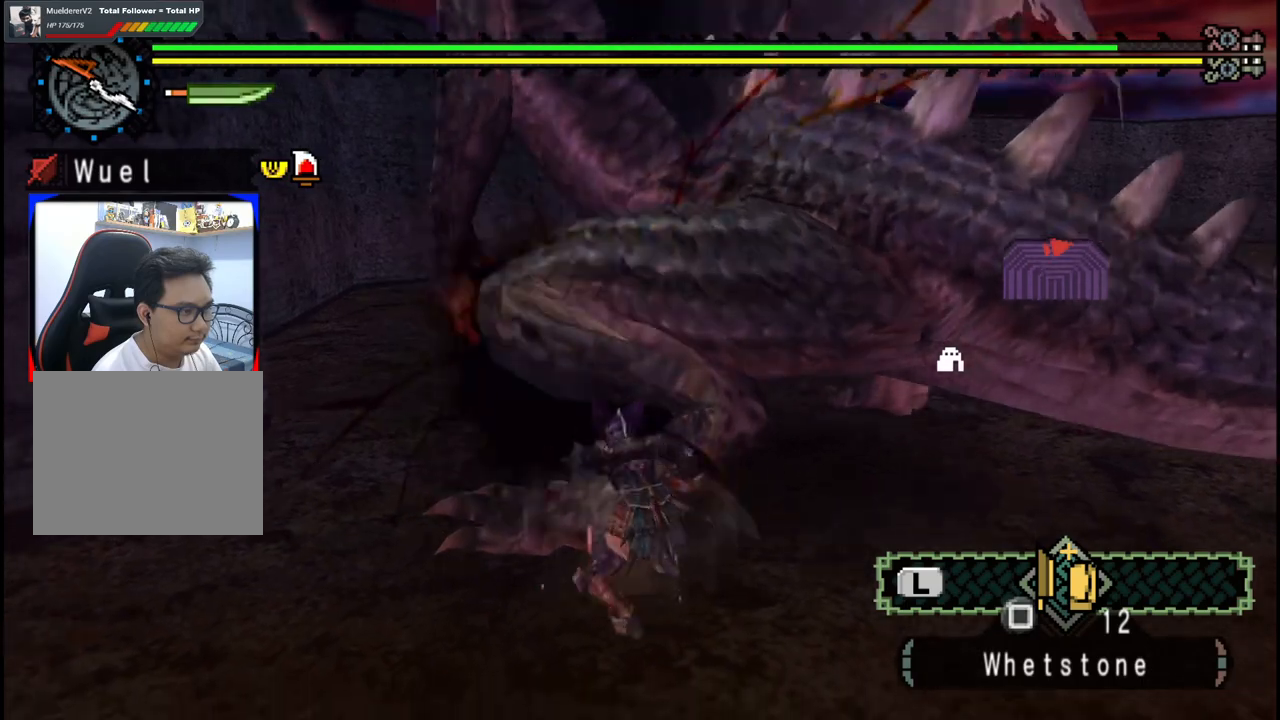
{"buttons": [], "left_stick": "down-right", "right_stick": "center", "events": [[200, "left_stick", "down-right"], [250, "Y", "up"]]}
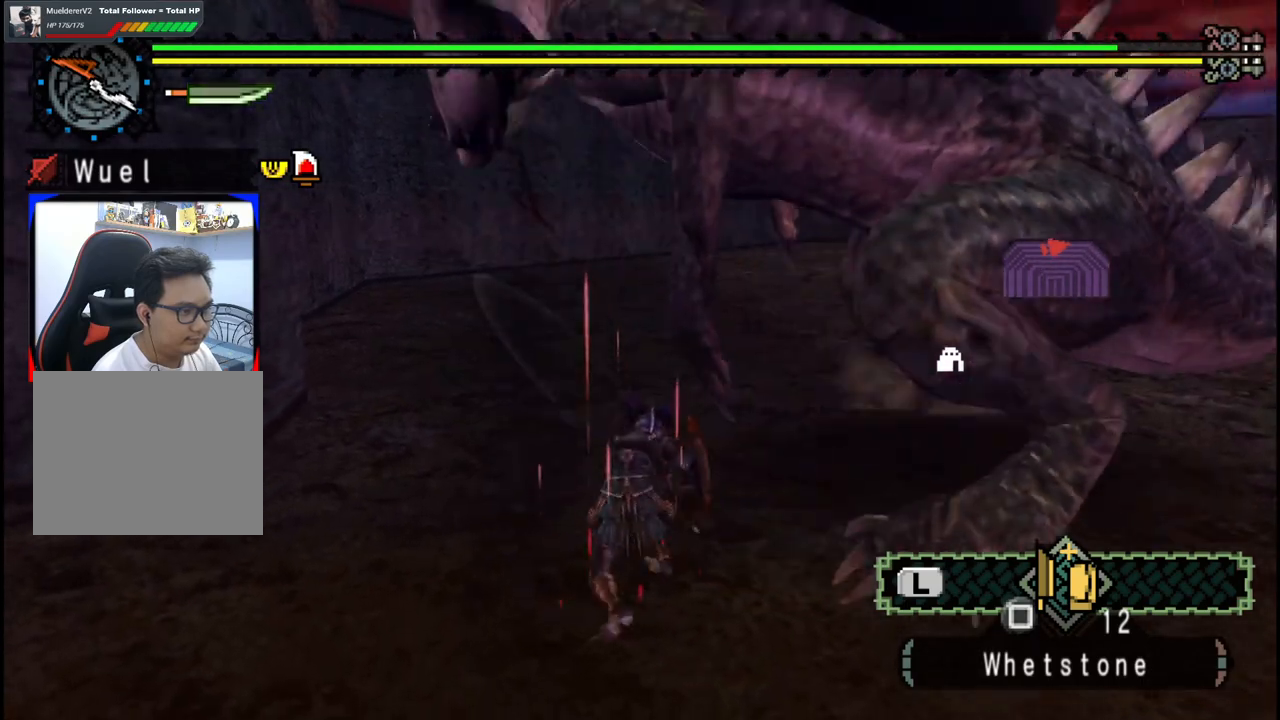
{"buttons": [], "left_stick": "up-left", "right_stick": "center", "events": [[50, "right_stick", "right"], [217, "left_stick", "down-left"], [233, "right_stick", "center"], [350, "left_stick", "up-left"]]}
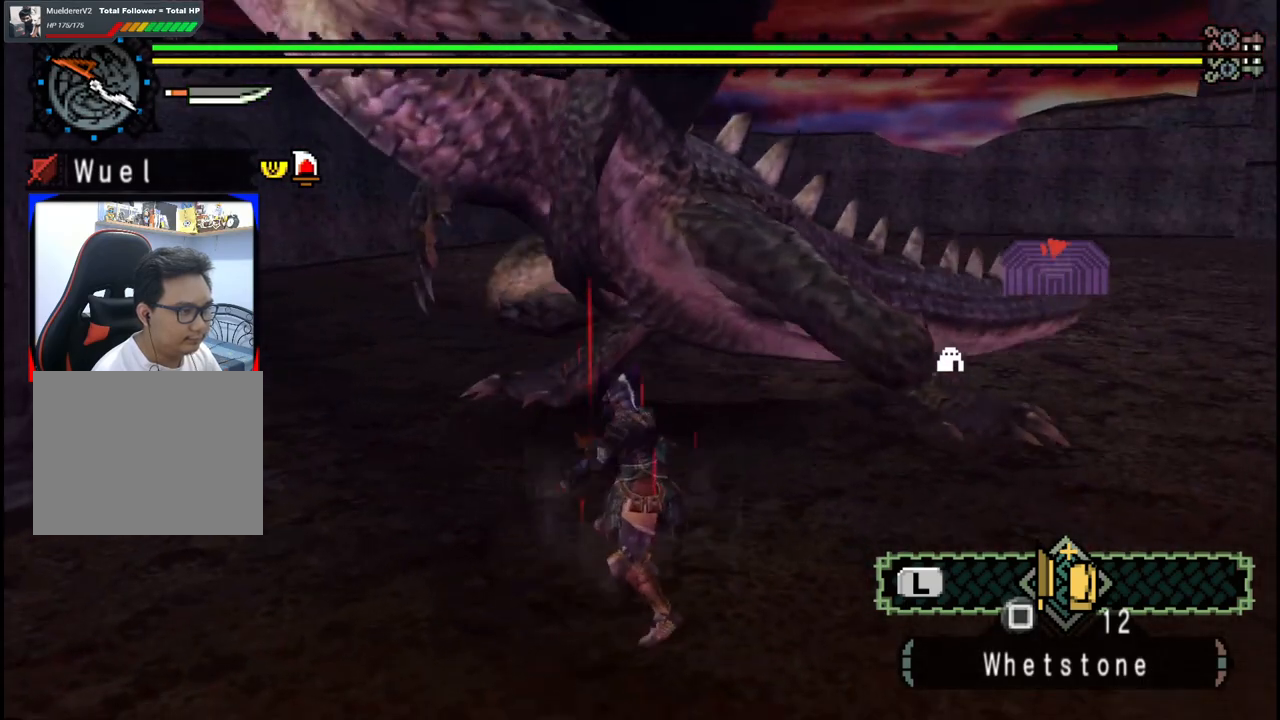
{"buttons": [], "left_stick": "up-left", "right_stick": "center", "events": [[117, "right_stick", "left"], [350, "right_stick", "center"]]}
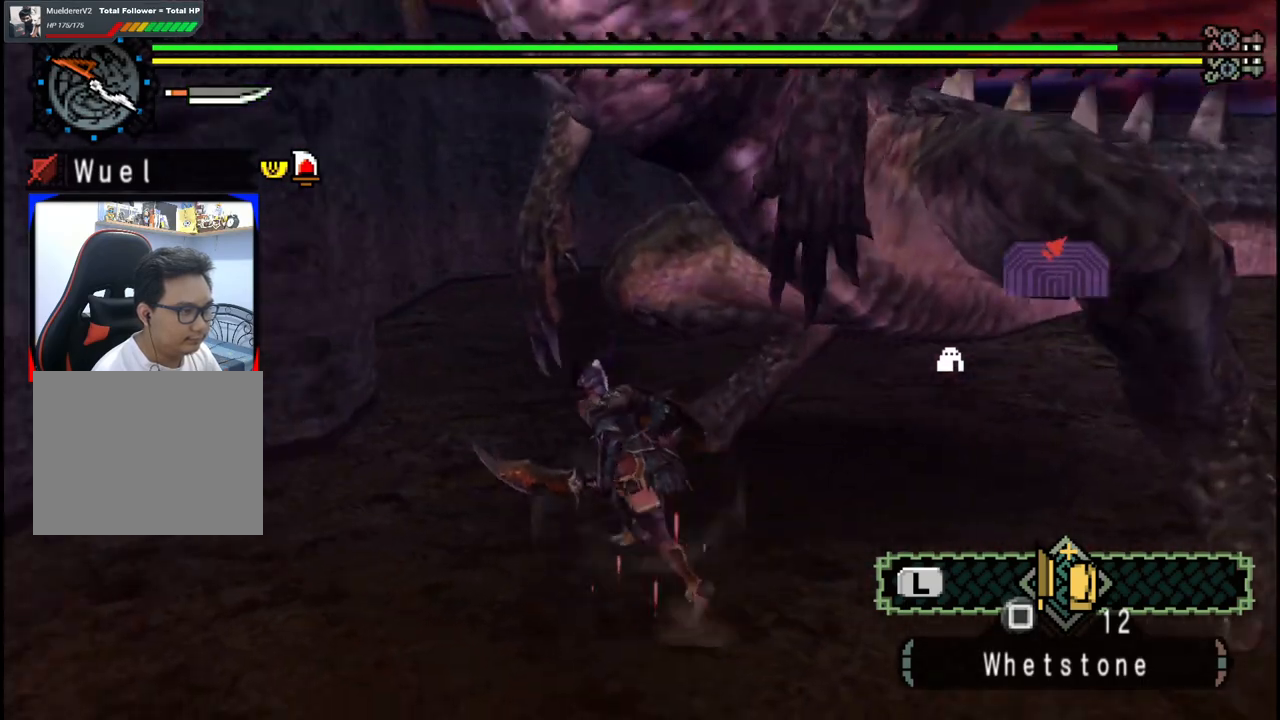
{"buttons": ["A"], "left_stick": "up", "right_stick": "center", "events": [[333, "left_stick", "up"], [467, "A", "down"]]}
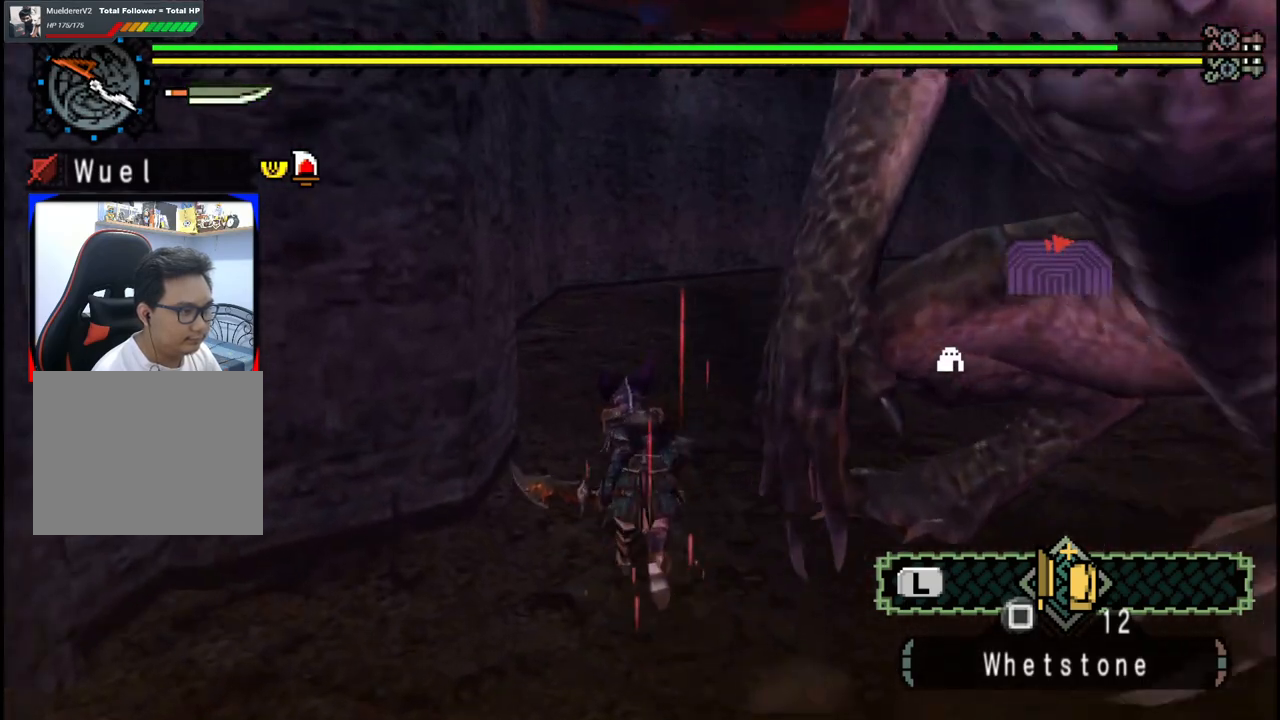
{"buttons": [], "left_stick": "center", "right_stick": "right", "events": [[67, "A", "up"], [317, "right_stick", "right"], [467, "left_stick", "center"]]}
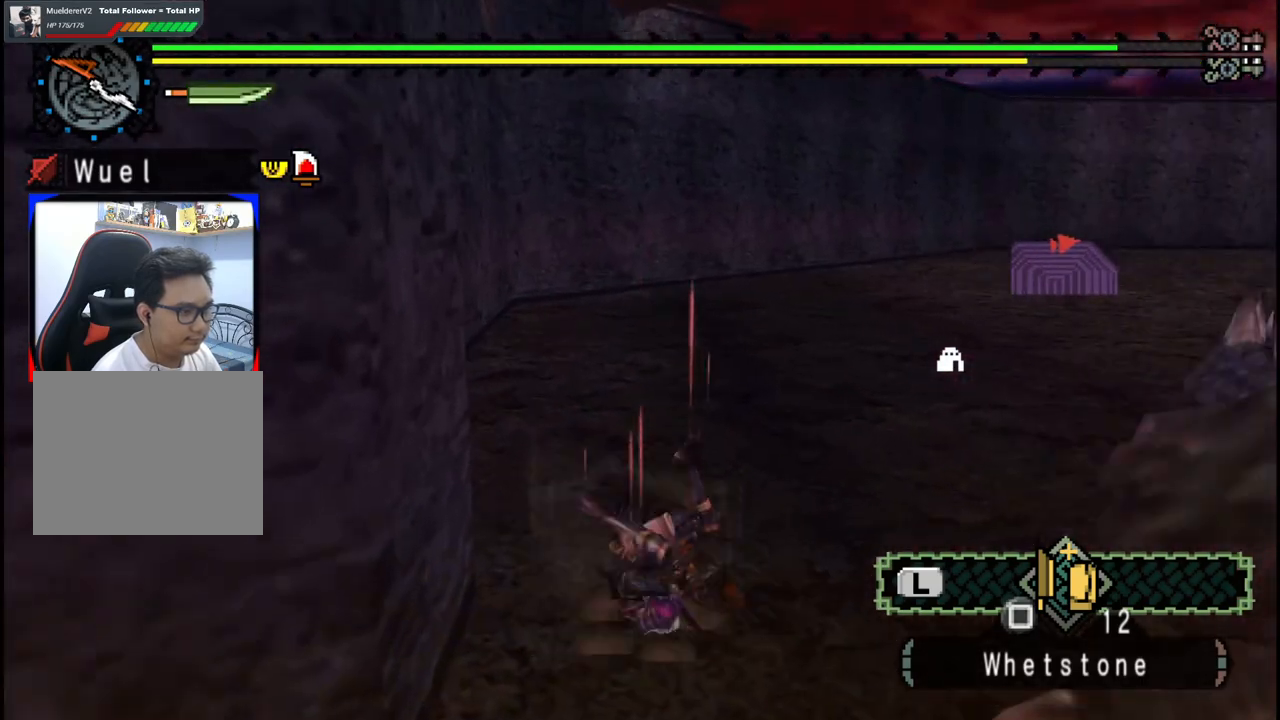
{"buttons": [], "left_stick": "left", "right_stick": "right", "events": [[233, "left_stick", "left"]]}
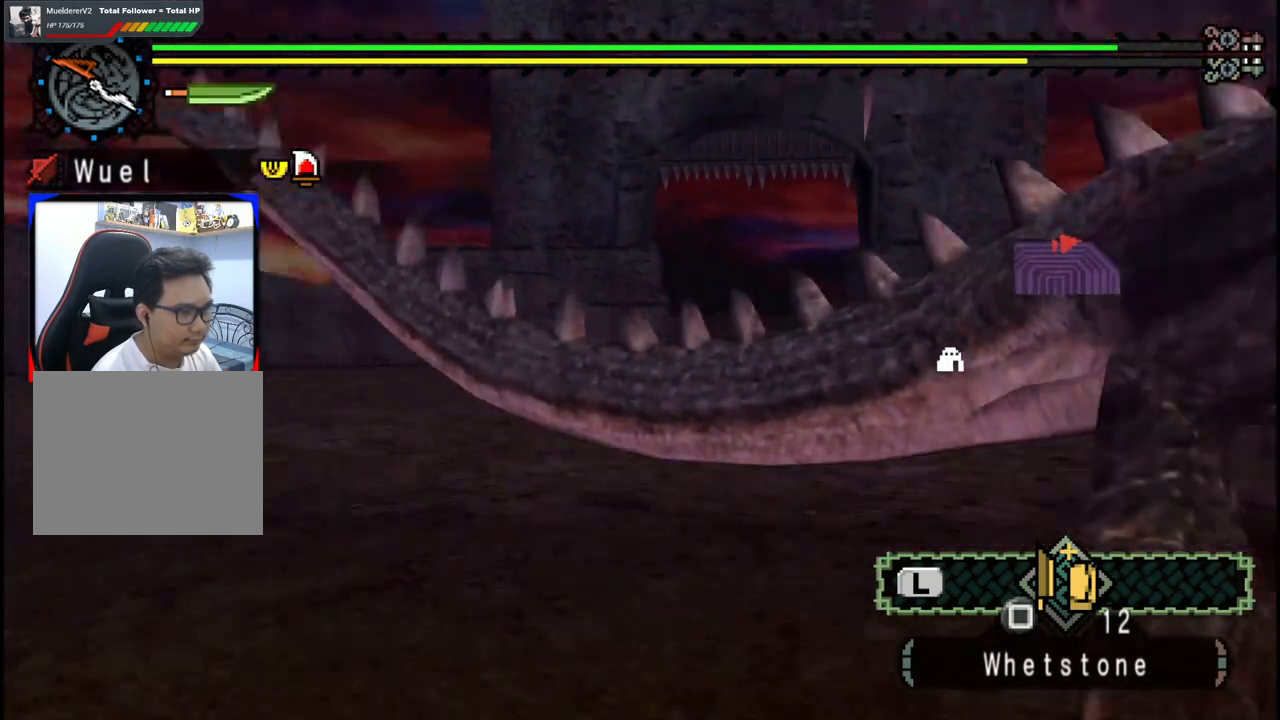
{"buttons": [], "left_stick": "down-left", "right_stick": "center", "events": [[67, "left_stick", "down-left"], [333, "right_stick", "center"]]}
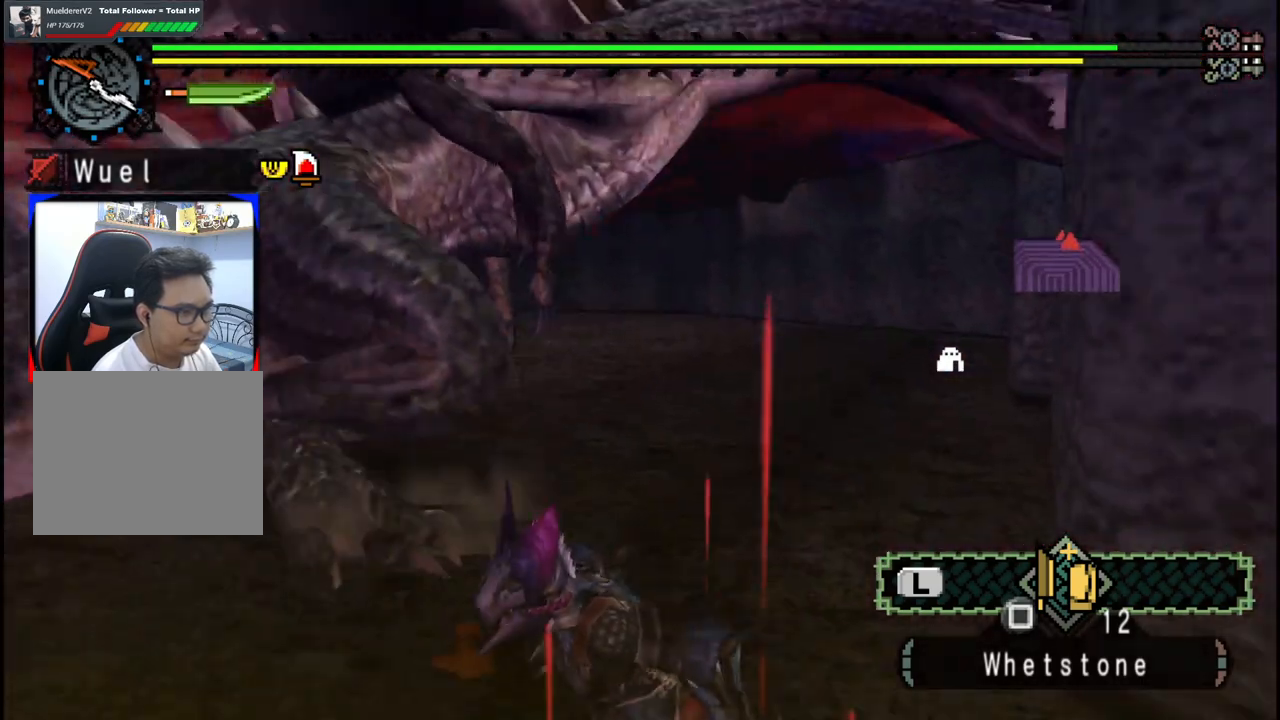
{"buttons": [], "left_stick": "center", "right_stick": "center", "events": [[283, "right_stick", "right"], [367, "left_stick", "left"], [433, "right_stick", "center"], [483, "left_stick", "center"]]}
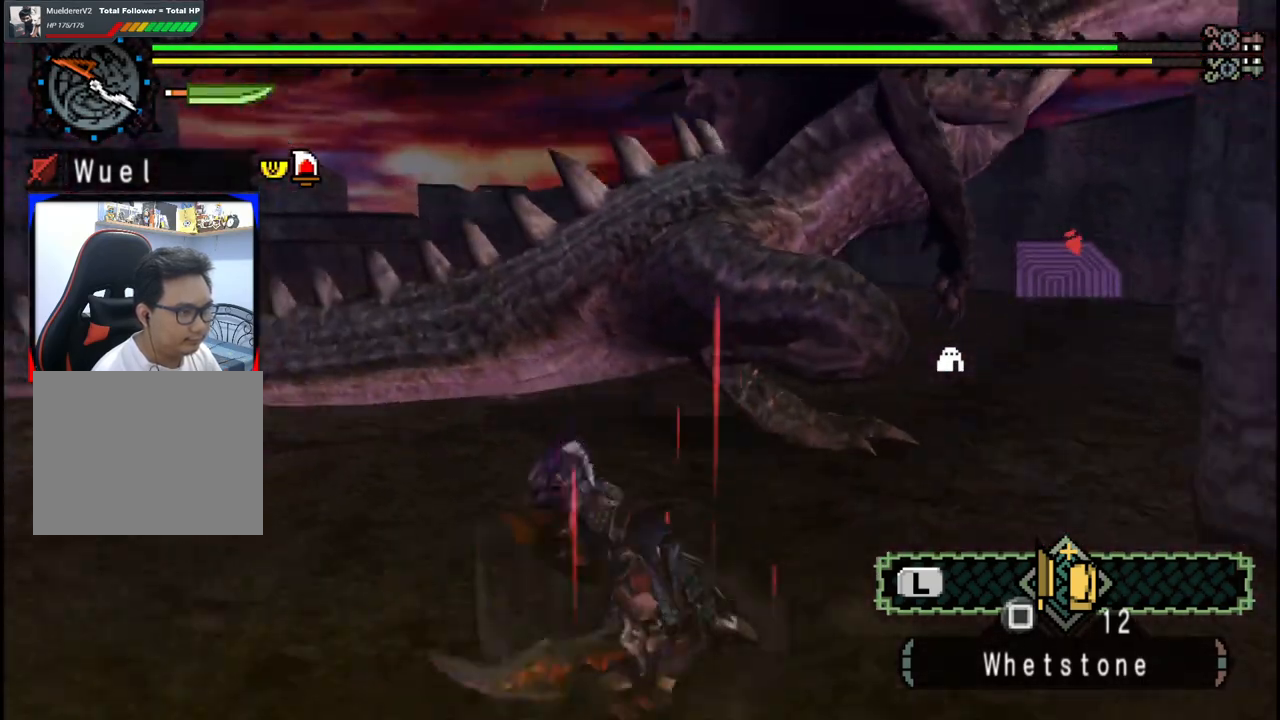
{"buttons": [], "left_stick": "up-left", "right_stick": "center", "events": [[100, "right_stick", "right"], [167, "left_stick", "left"], [267, "left_stick", "up-left"], [283, "right_stick", "center"]]}
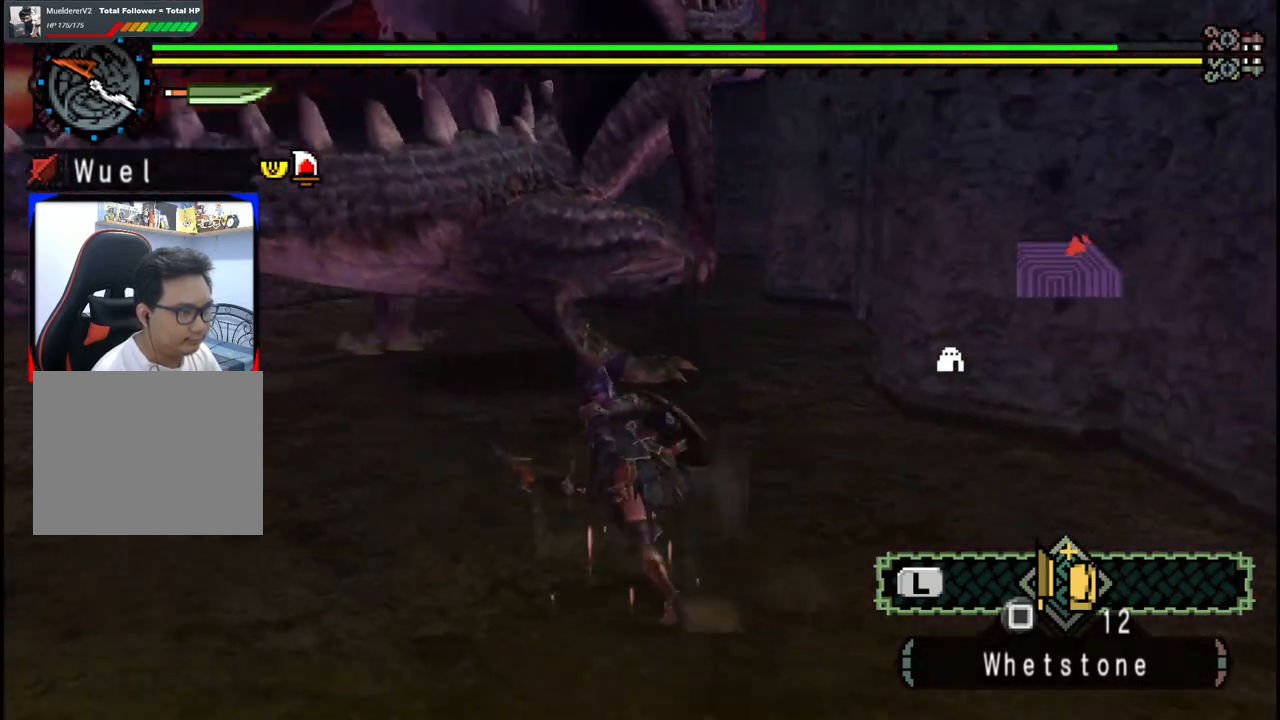
{"buttons": [], "left_stick": "center", "right_stick": "center", "events": [[33, "left_stick", "up"], [233, "B", "down"], [267, "Y", "down"], [367, "B", "up"], [367, "Y", "up"], [500, "left_stick", "center"]]}
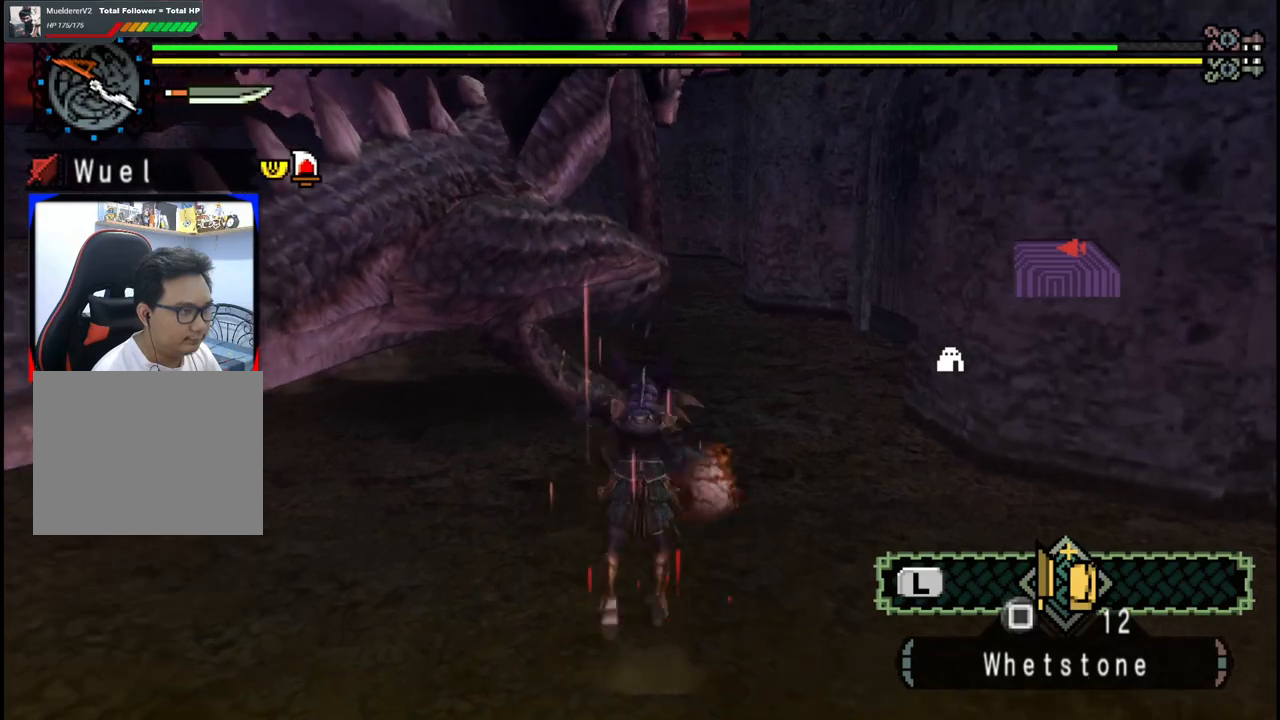
{"buttons": [], "left_stick": "left", "right_stick": "center", "events": [[50, "right_stick", "left"], [167, "left_stick", "left"], [167, "right_stick", "center"], [300, "Y", "down"], [400, "Y", "up"]]}
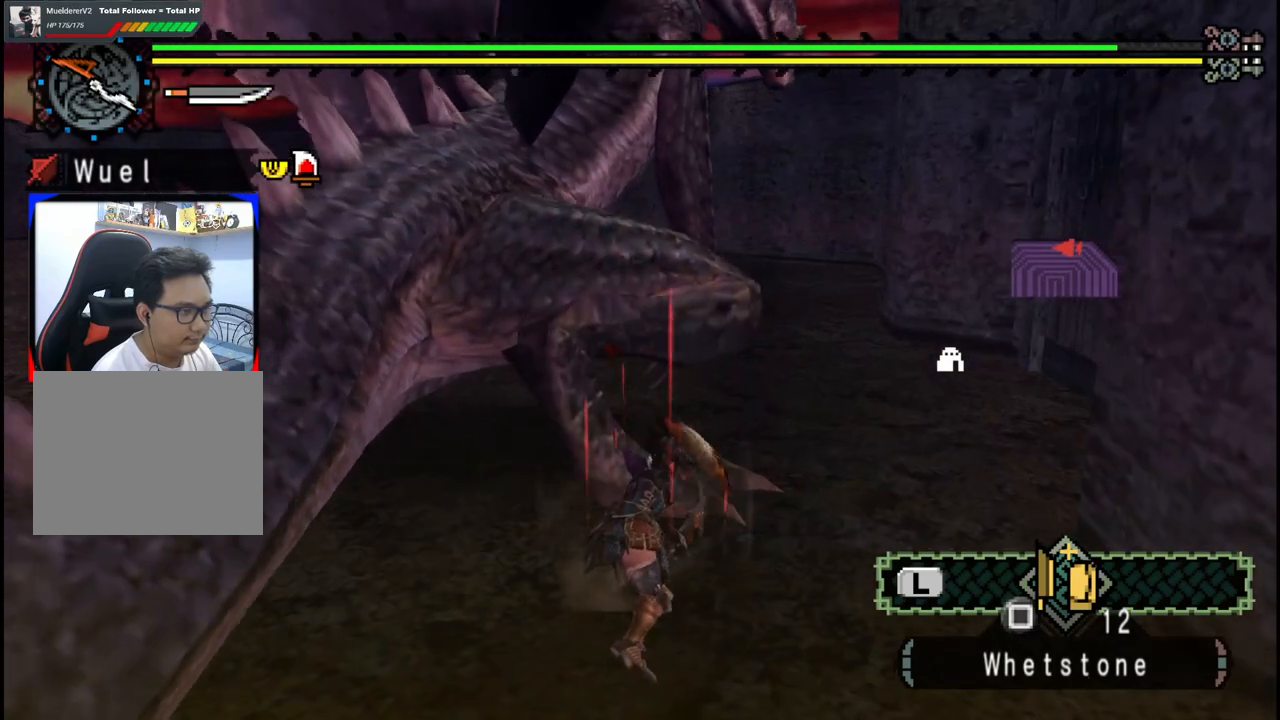
{"buttons": ["Y"], "left_stick": "left", "right_stick": "center", "events": [[17, "Y", "down"], [150, "Y", "up"], [233, "Y", "down"], [367, "Y", "up"], [417, "Y", "down"]]}
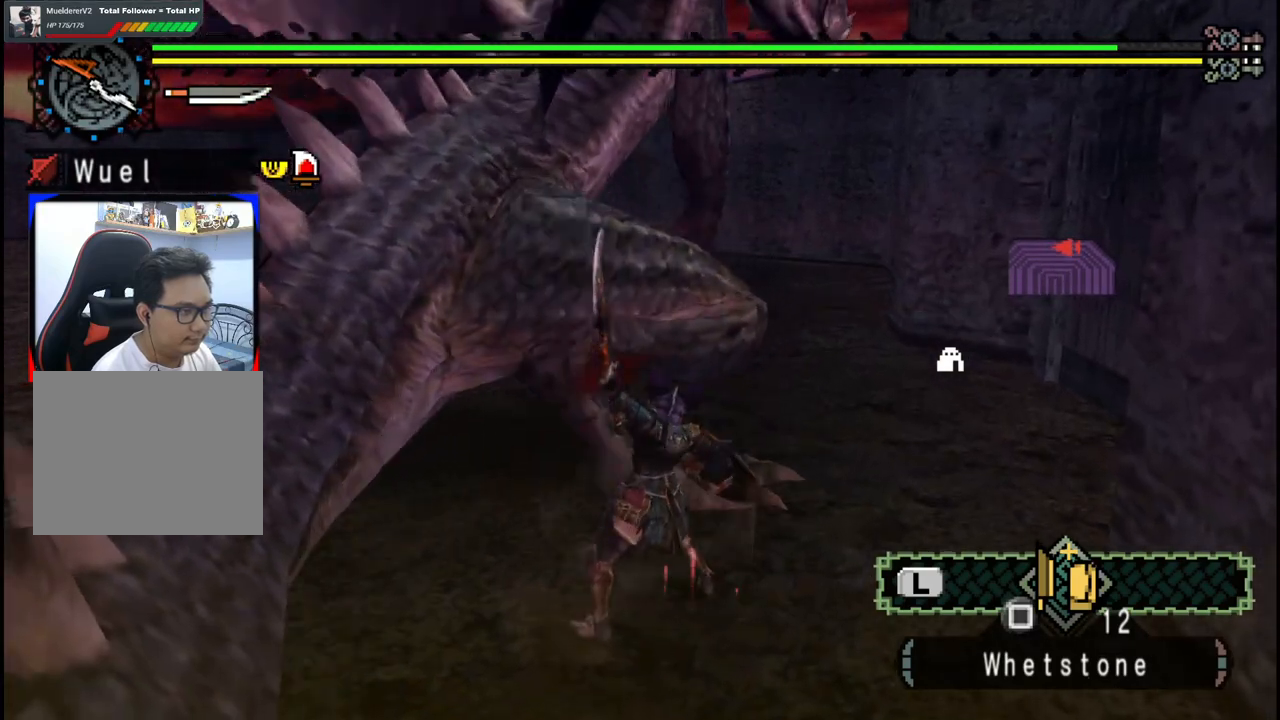
{"buttons": [], "left_stick": "down-left", "right_stick": "center", "events": [[50, "Y", "up"], [100, "Y", "down"], [217, "Y", "up"], [300, "Y", "down"], [400, "Y", "up"], [417, "left_stick", "down-left"]]}
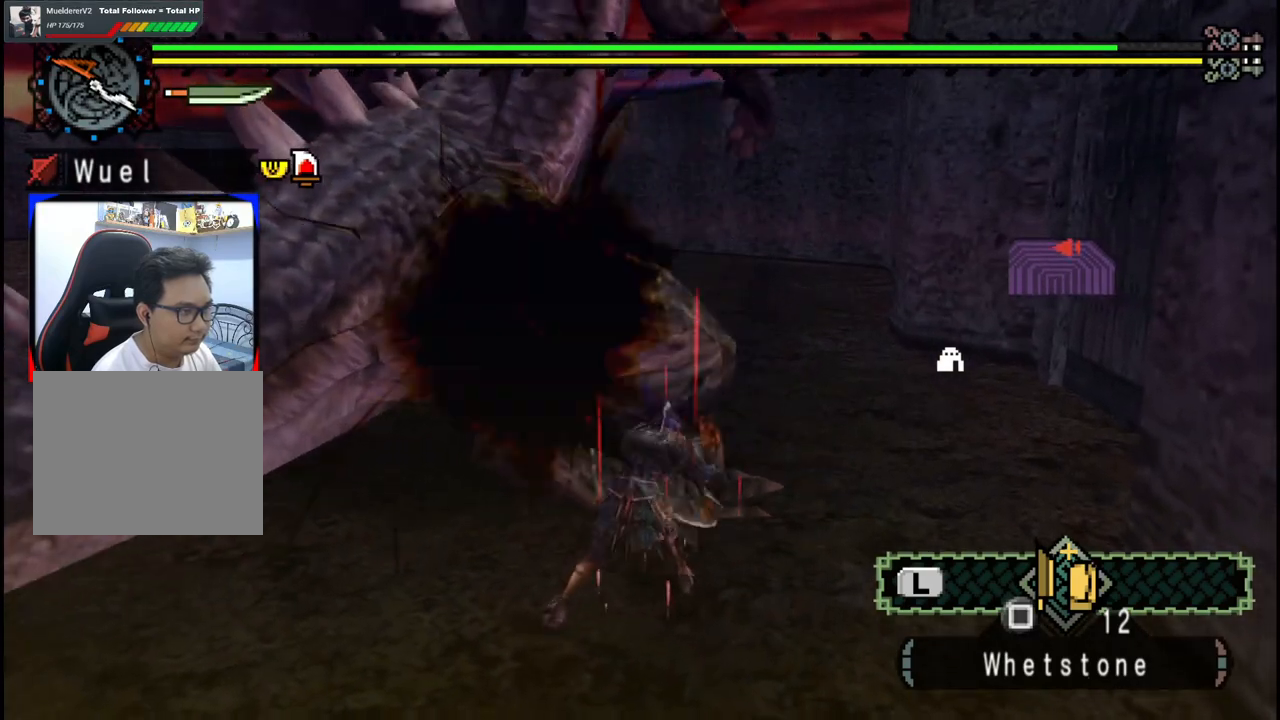
{"buttons": [], "left_stick": "down", "right_stick": "center", "events": [[500, "left_stick", "down"]]}
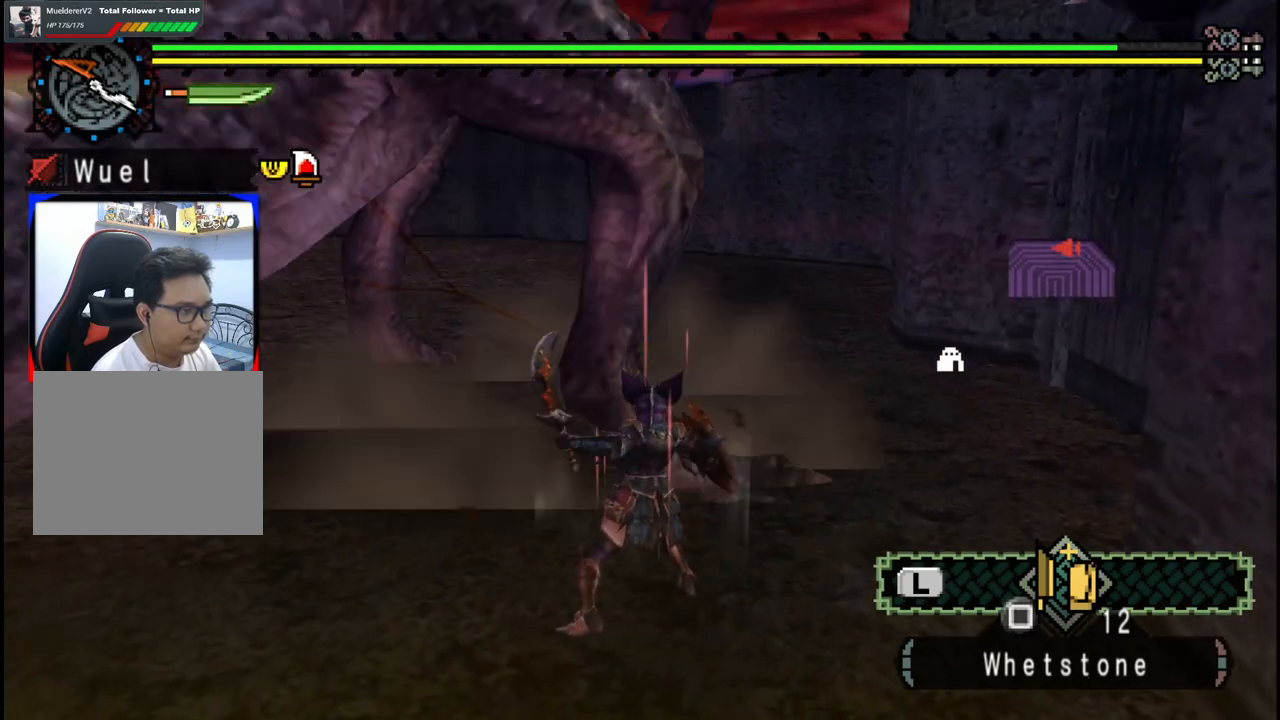
{"buttons": [], "left_stick": "down-left", "right_stick": "center", "events": [[467, "left_stick", "down-left"]]}
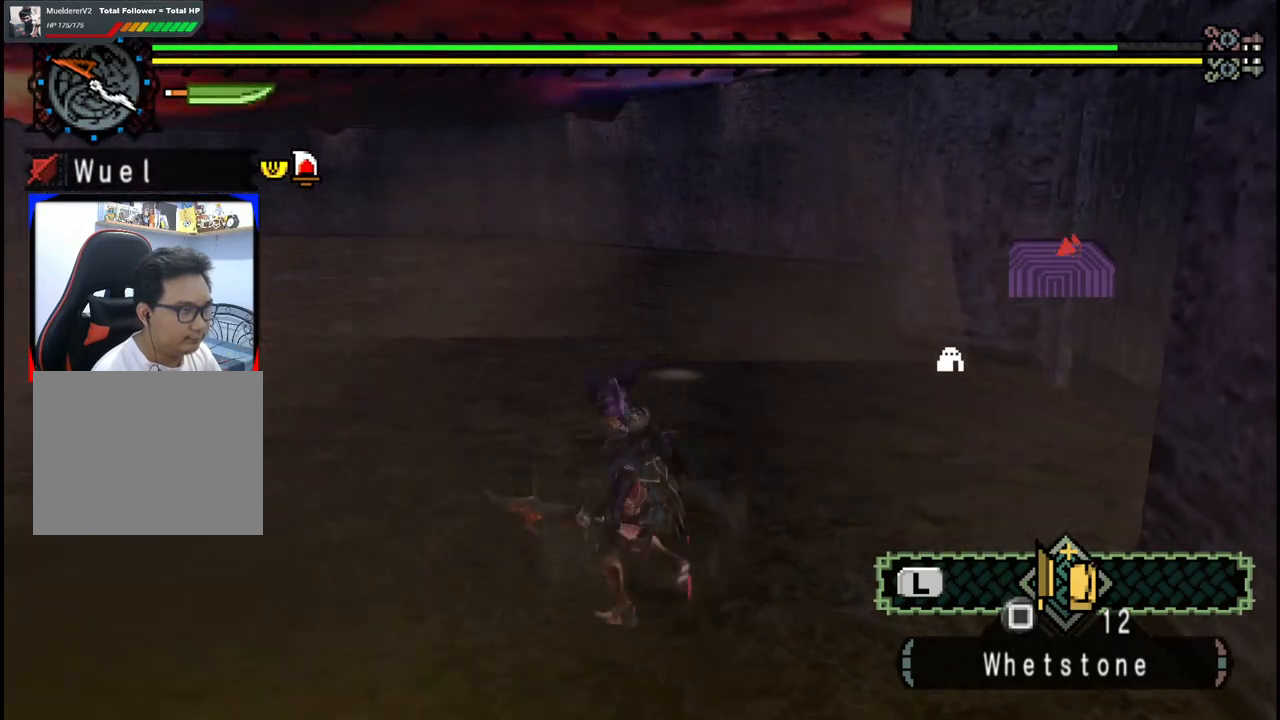
{"buttons": [], "left_stick": "down-left", "right_stick": "center", "events": []}
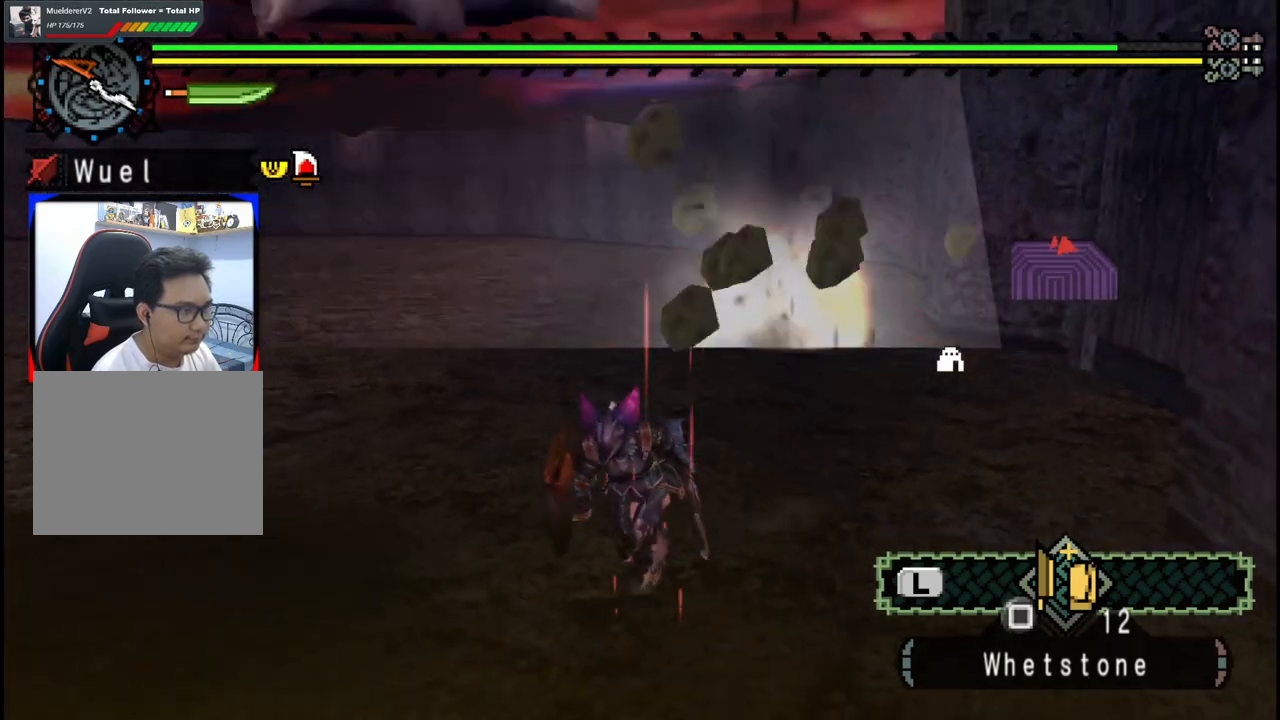
{"buttons": [], "left_stick": "down-left", "right_stick": "center", "events": []}
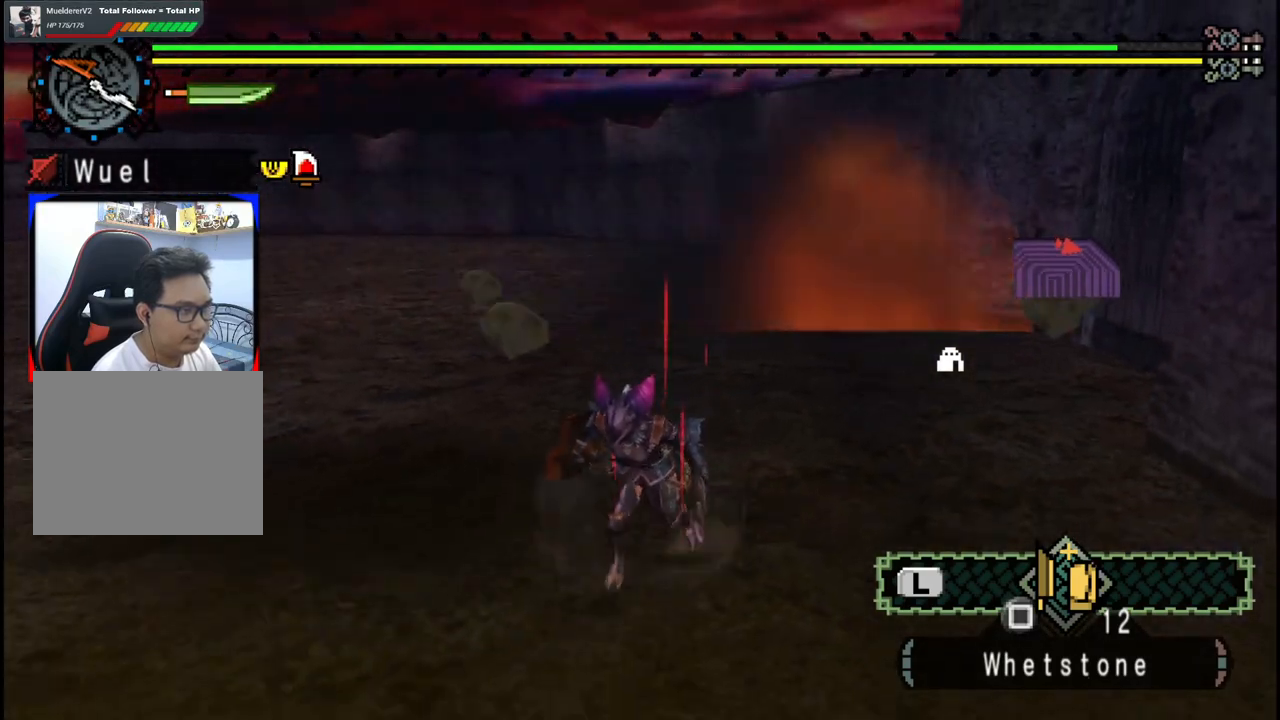
{"buttons": [], "left_stick": "down-left", "right_stick": "up-right", "events": [[367, "right_stick", "up-right"]]}
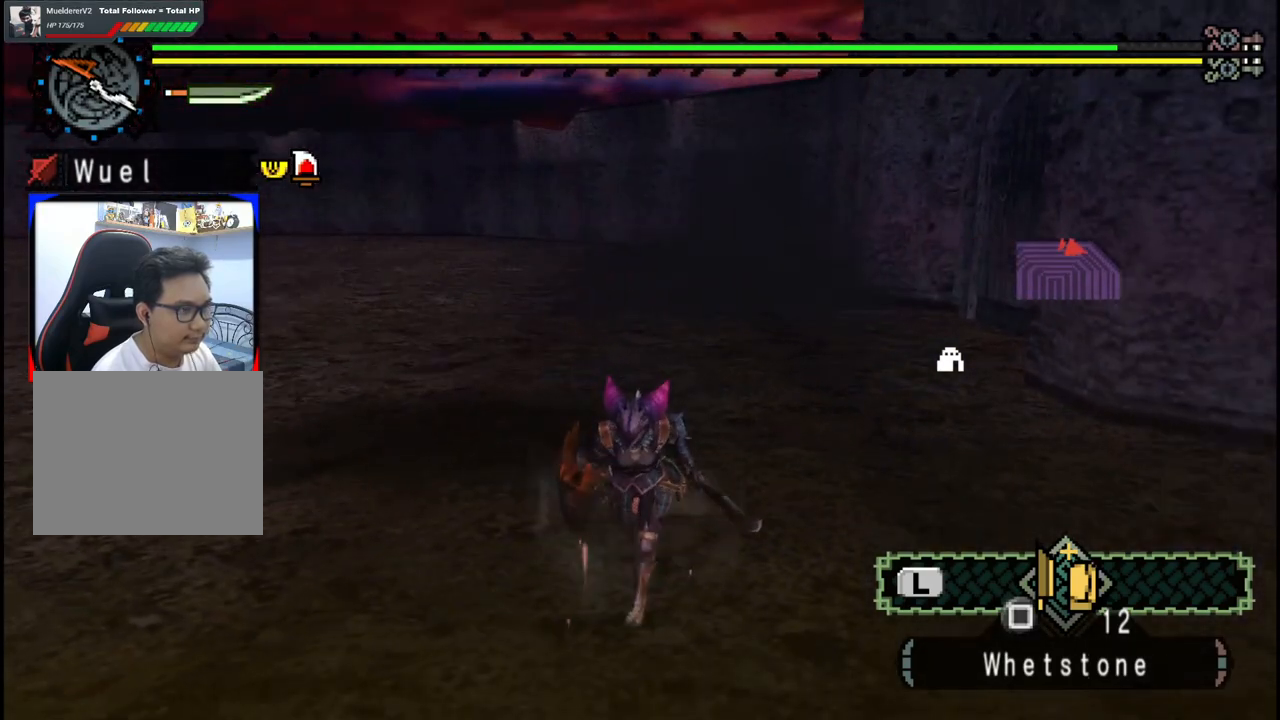
{"buttons": [], "left_stick": "down-left", "right_stick": "center", "events": [[33, "right_stick", "center"]]}
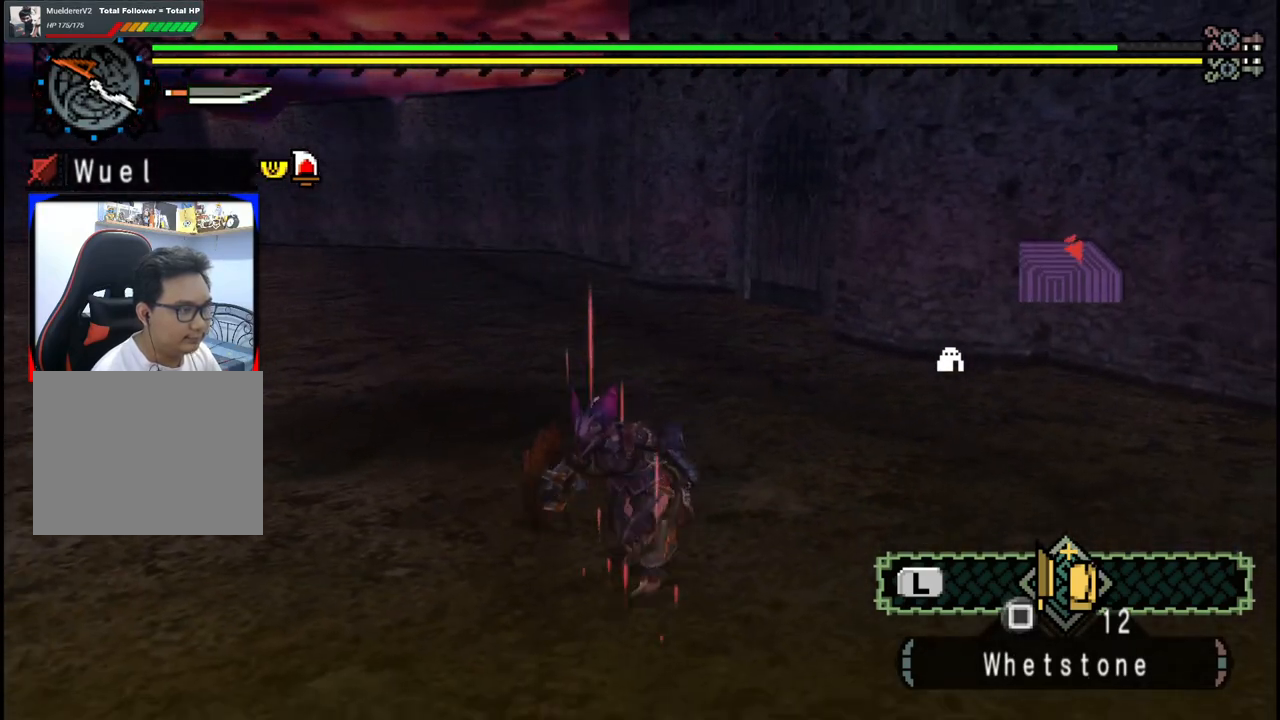
{"buttons": [], "left_stick": "up-left", "right_stick": "center", "events": [[67, "left_stick", "up-left"], [217, "left_stick", "up"], [433, "left_stick", "up-left"]]}
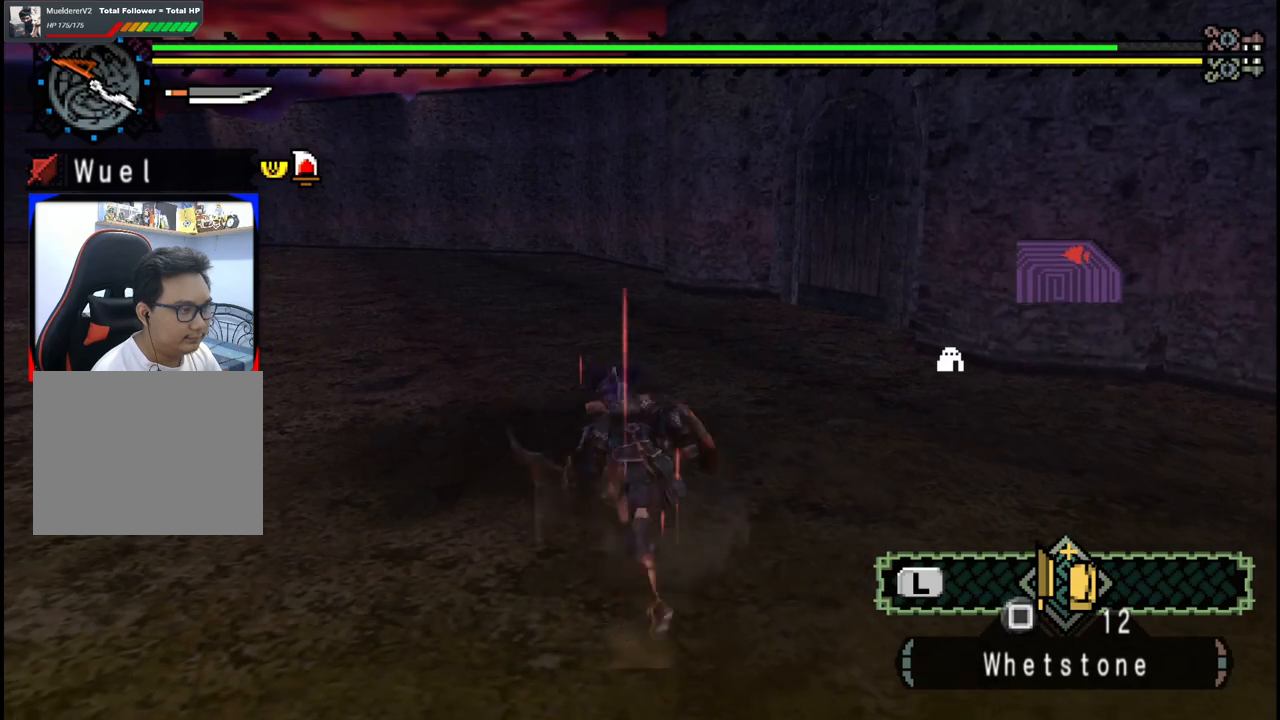
{"buttons": [], "left_stick": "center", "right_stick": "center", "events": [[83, "left_stick", "center"]]}
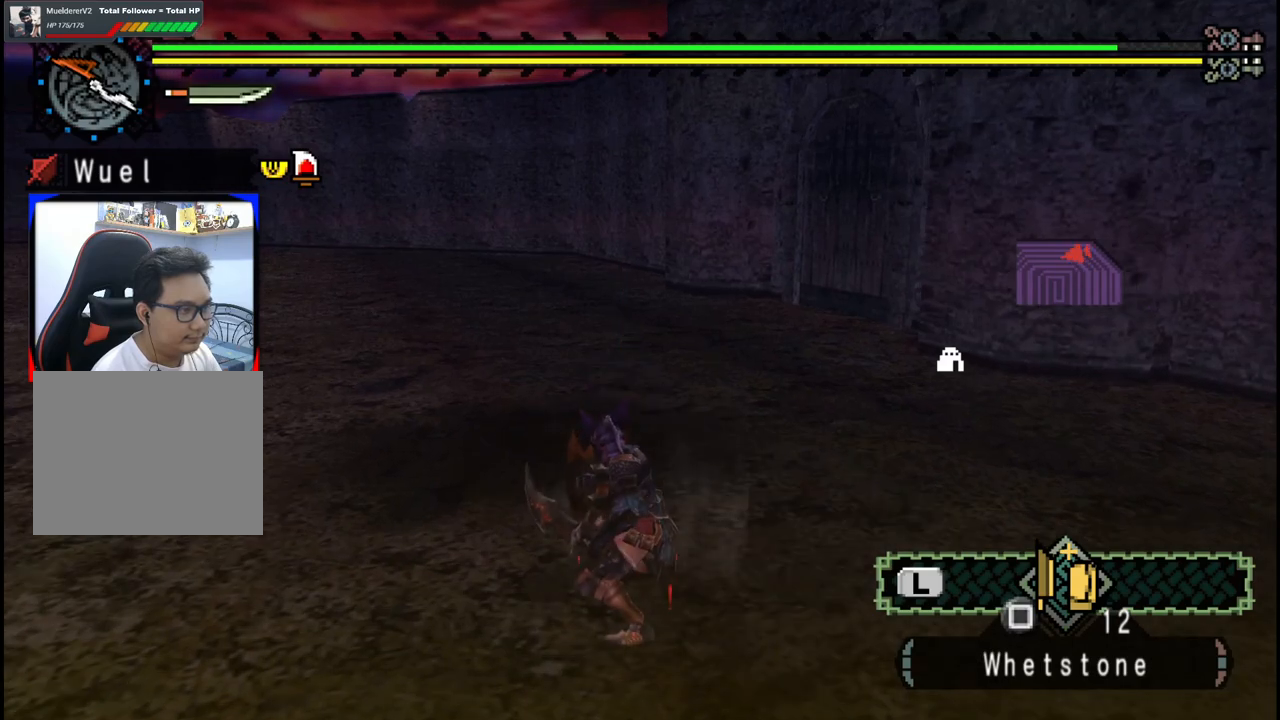
{"buttons": [], "left_stick": "center", "right_stick": "center", "events": []}
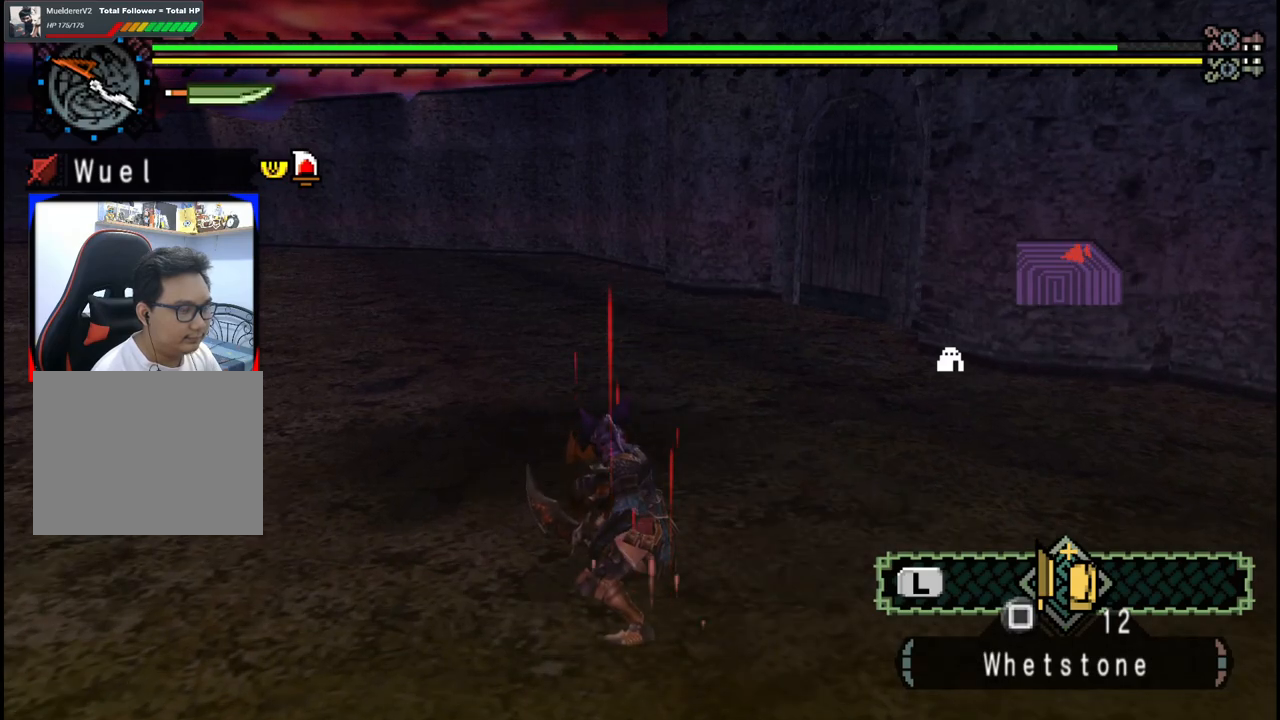
{"buttons": [], "left_stick": "up", "right_stick": "center", "events": [[17, "left_stick", "up"]]}
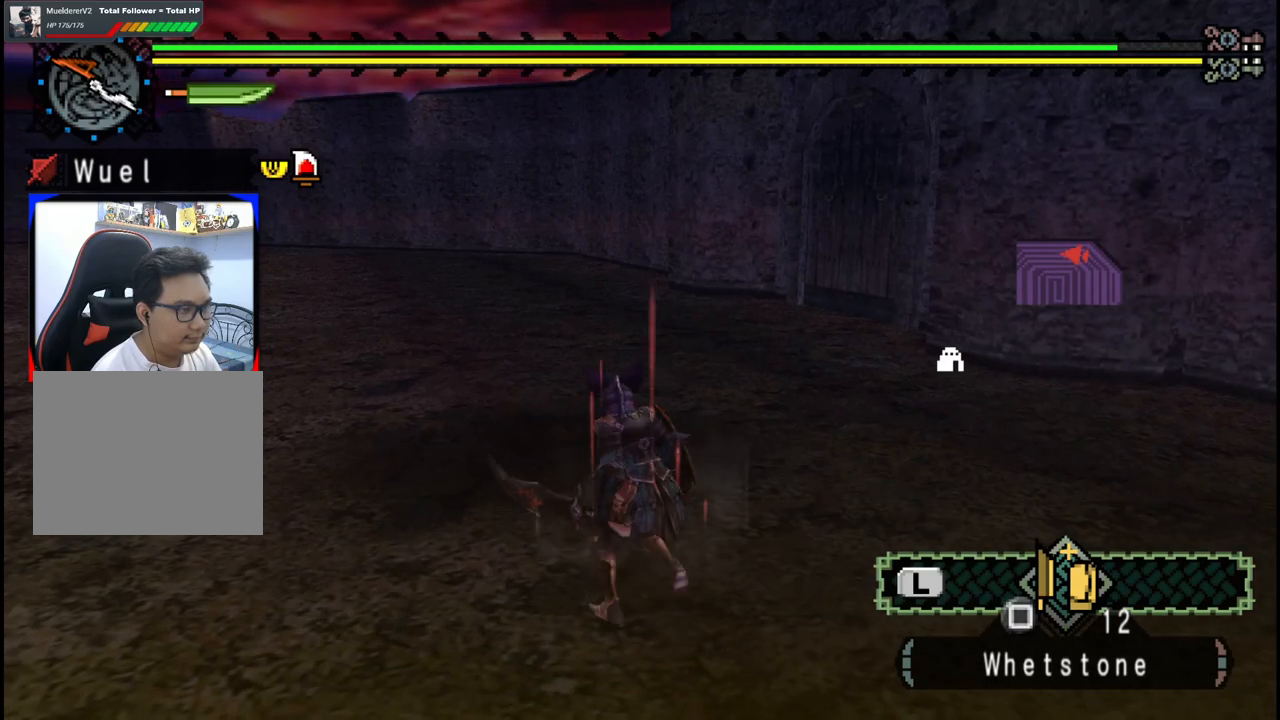
{"buttons": [], "left_stick": "center", "right_stick": "center", "events": [[33, "left_stick", "up-left"], [283, "left_stick", "center"]]}
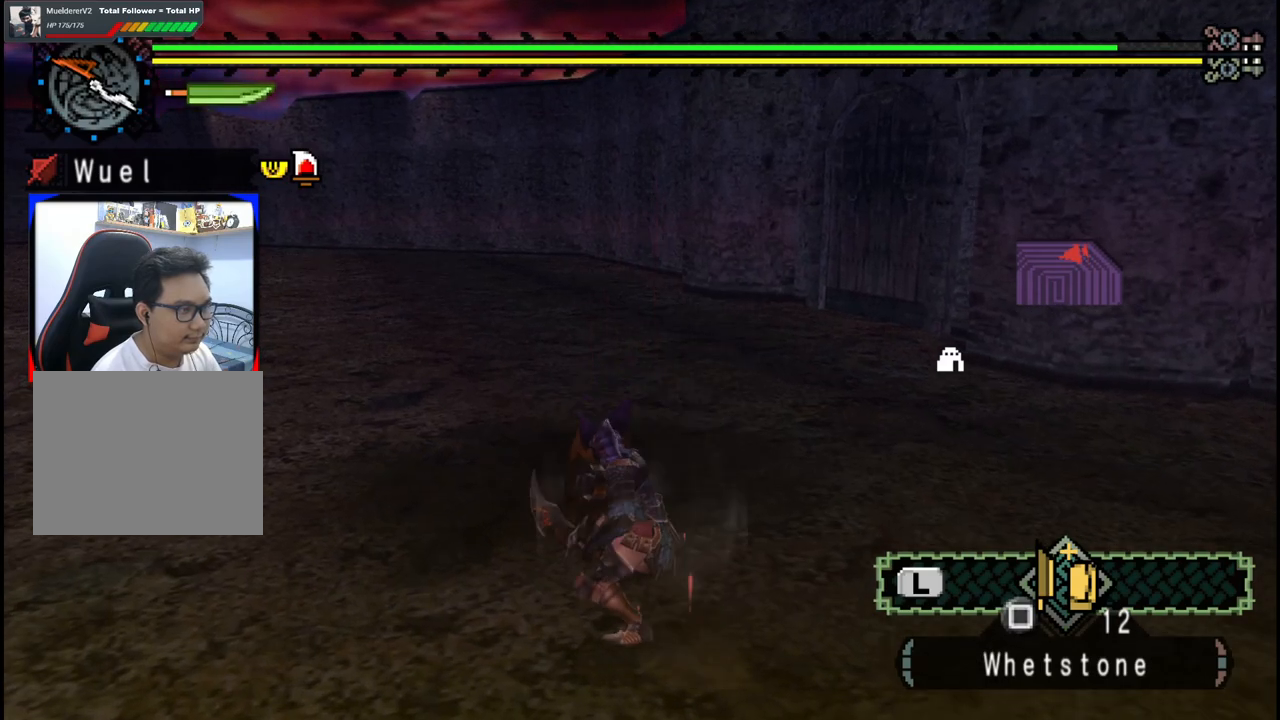
{"buttons": [], "left_stick": "center", "right_stick": "center", "events": []}
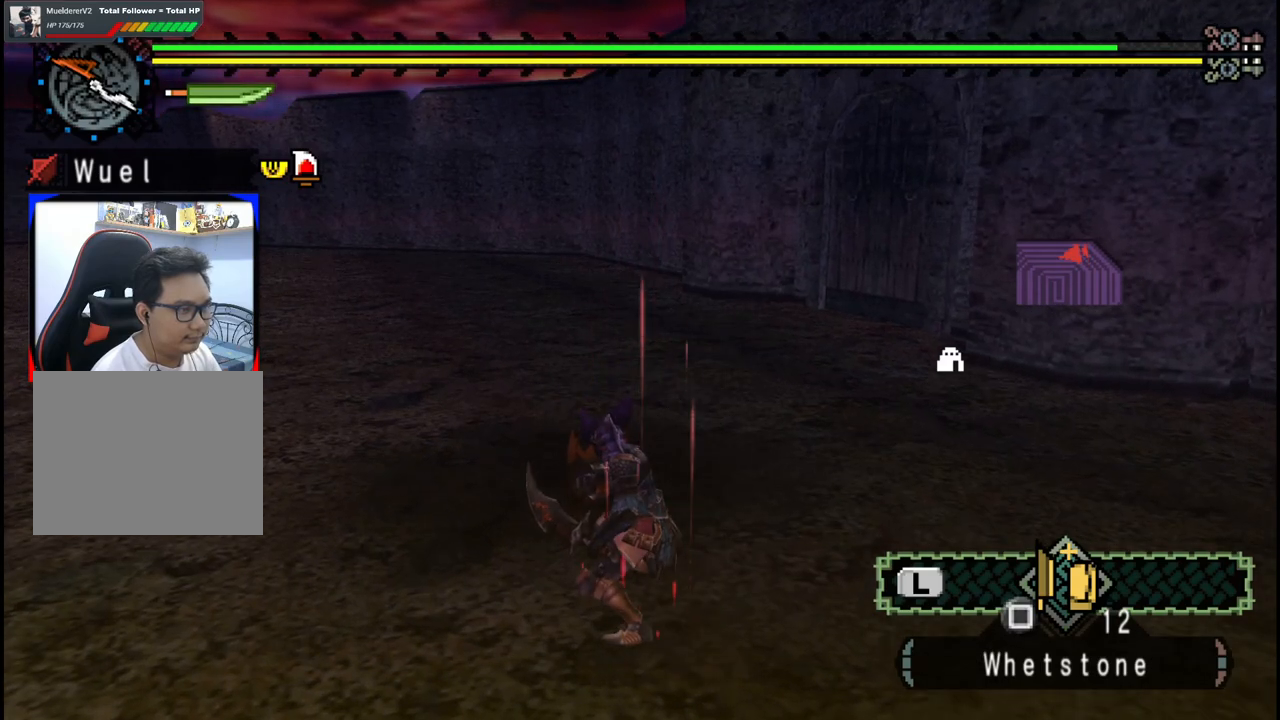
{"buttons": [], "left_stick": "center", "right_stick": "center", "events": []}
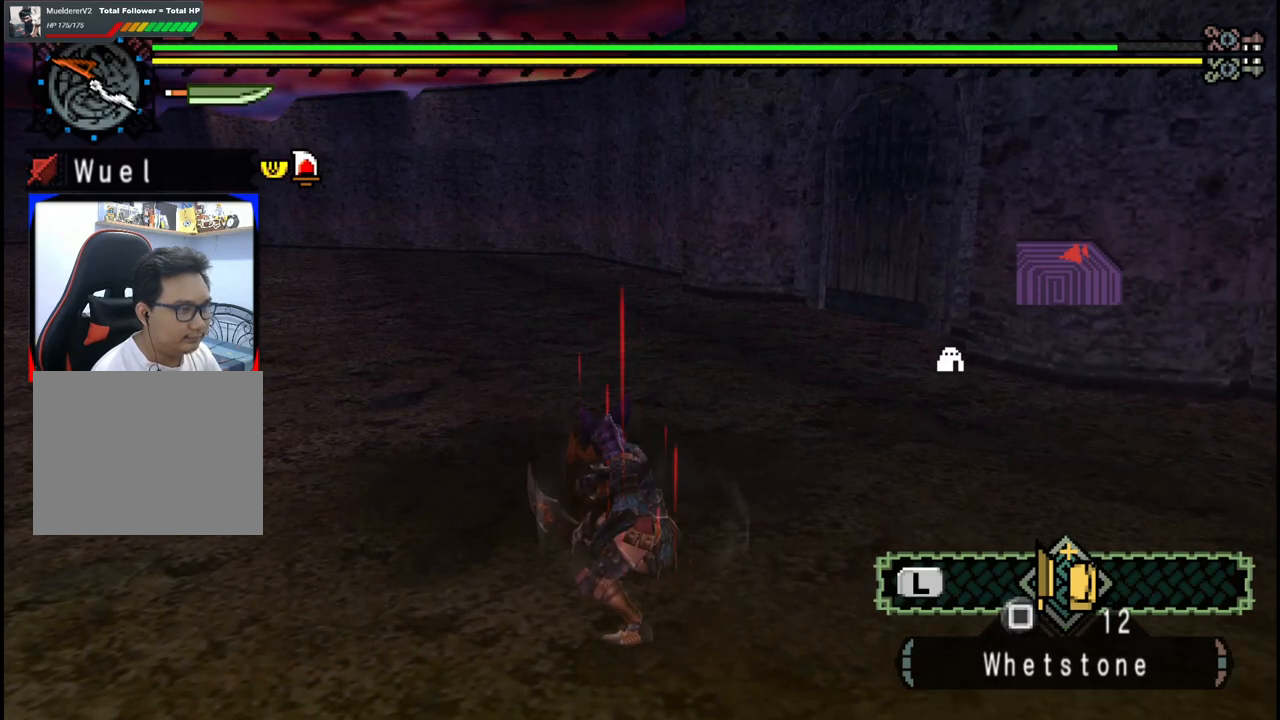
{"buttons": [], "left_stick": "center", "right_stick": "center", "events": []}